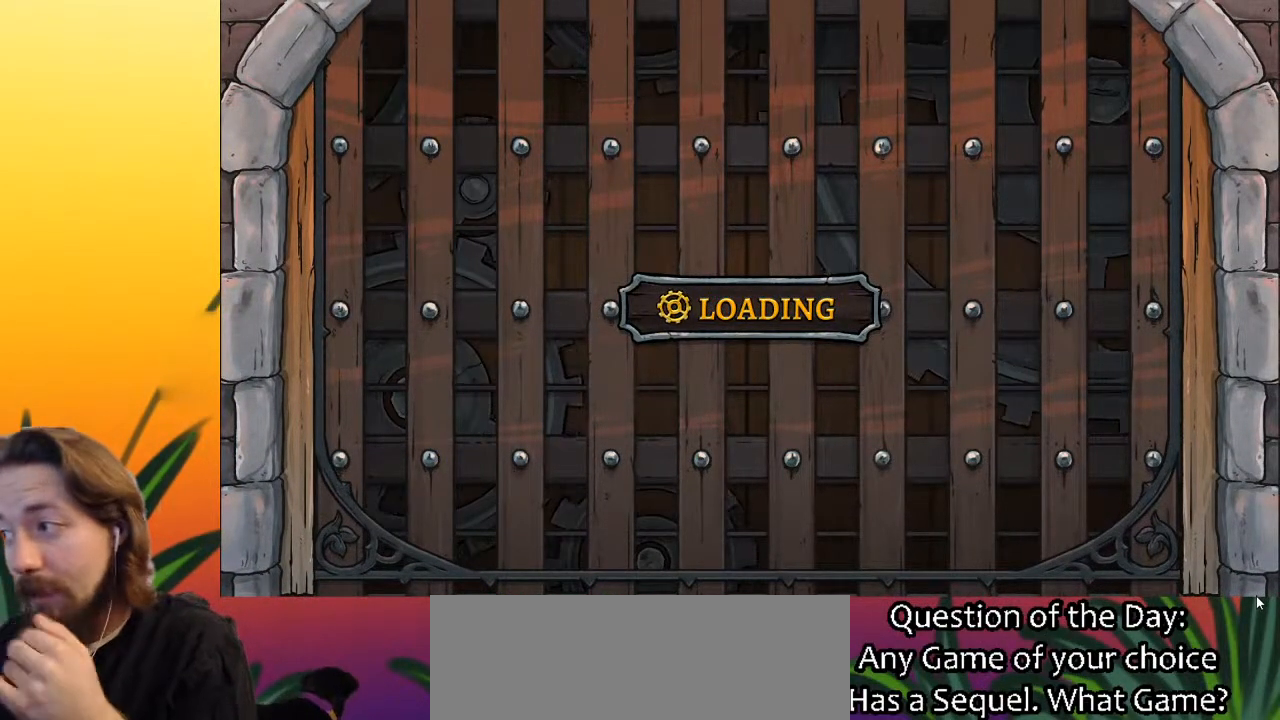
Gameplay with keyboard; each line is a JSON object with the keys held at the frame after it. "events" lists presses ("down") and releases ("up") of "a", "c", "d", "down", "left", "right", "s", "up", "x" and "z" between this image and that frame as [ms after this image, input, new state], when the widget could be followed in between. No other keys are recorded. Mouse input is not recorded.
{"keys": ["right"], "events": [[400, "right", "down"]]}
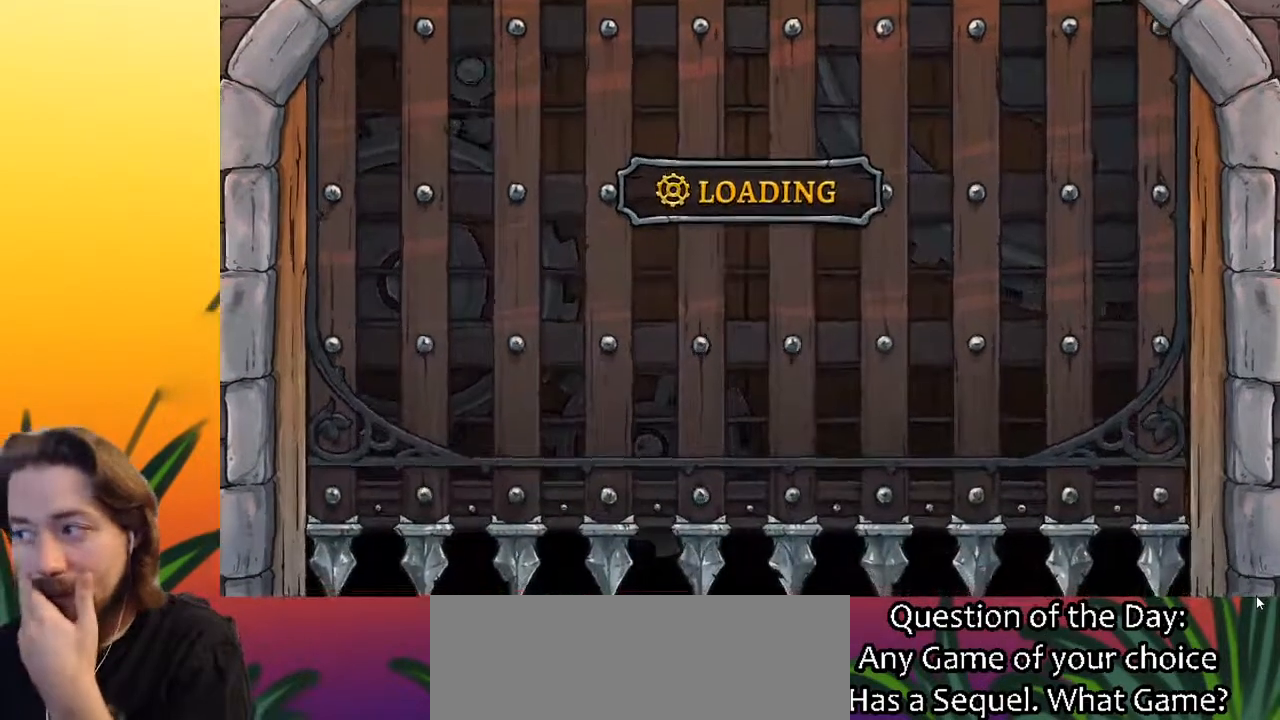
{"keys": ["right"], "events": []}
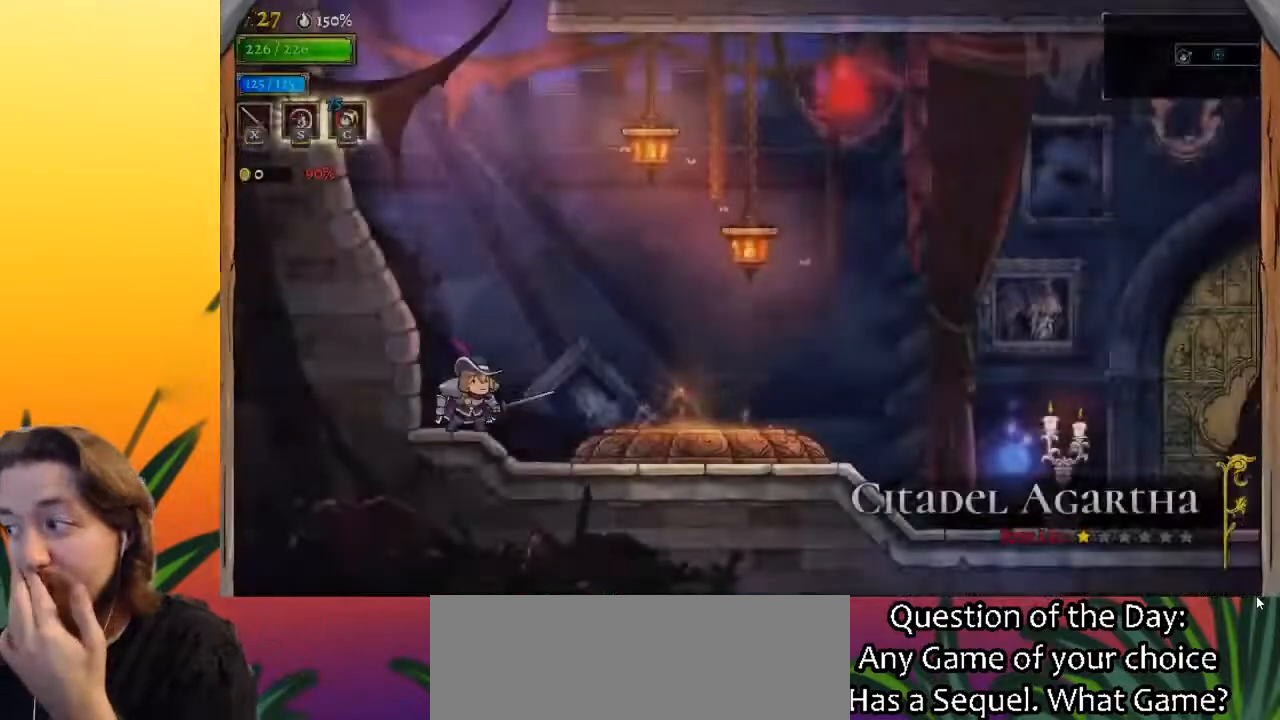
{"keys": ["right"], "events": []}
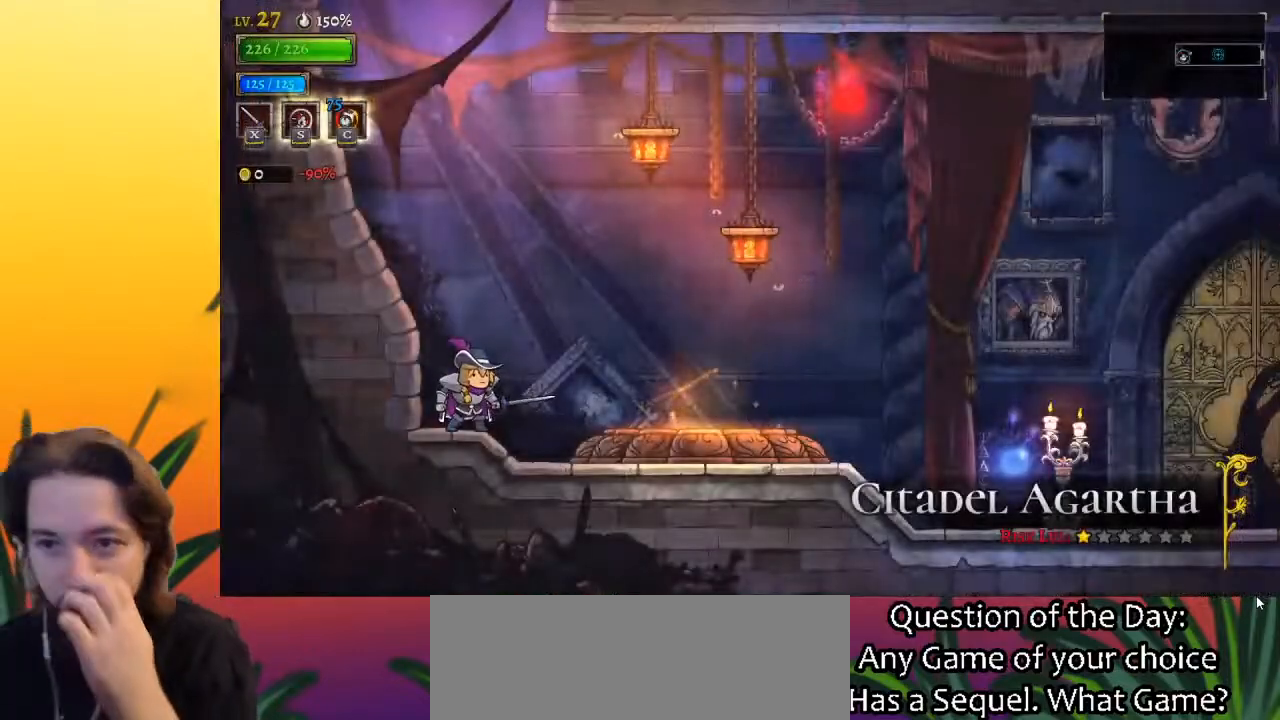
{"keys": ["right"], "events": []}
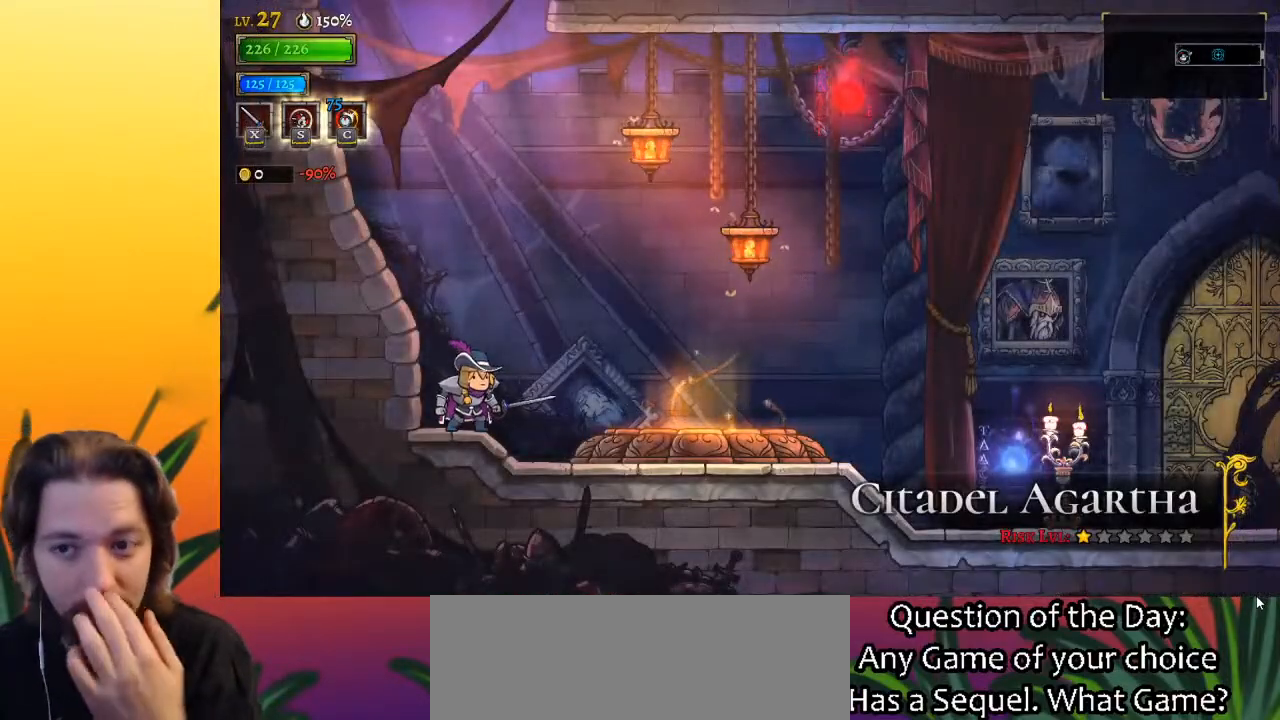
{"keys": ["right"], "events": []}
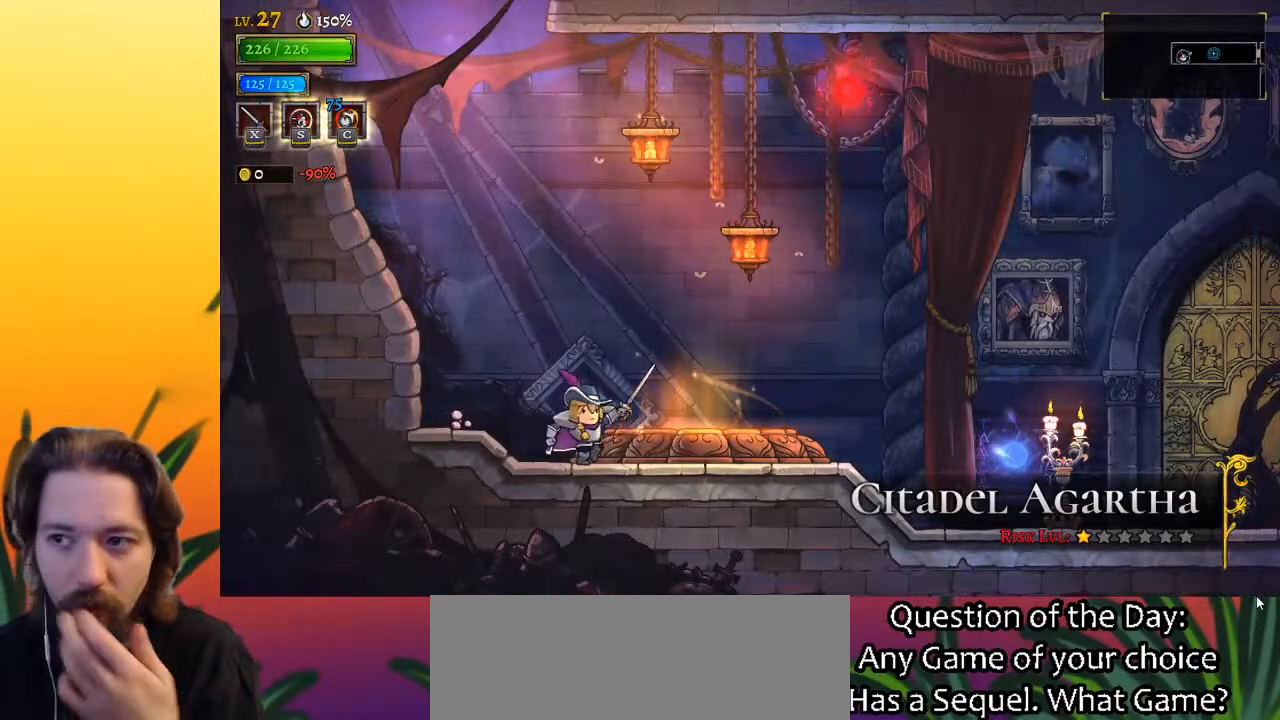
{"keys": ["up"], "events": [[183, "up", "down"], [233, "right", "up"], [283, "up", "up"], [417, "up", "down"]]}
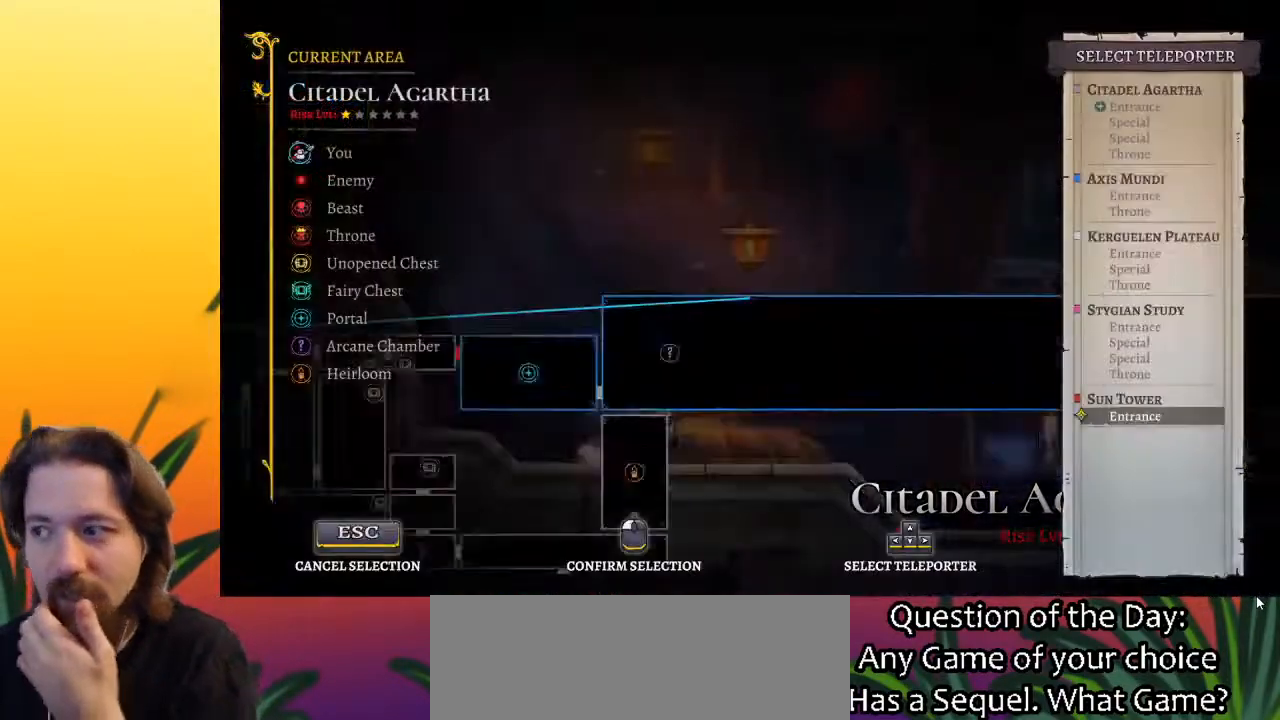
{"keys": [], "events": [[17, "up", "up"]]}